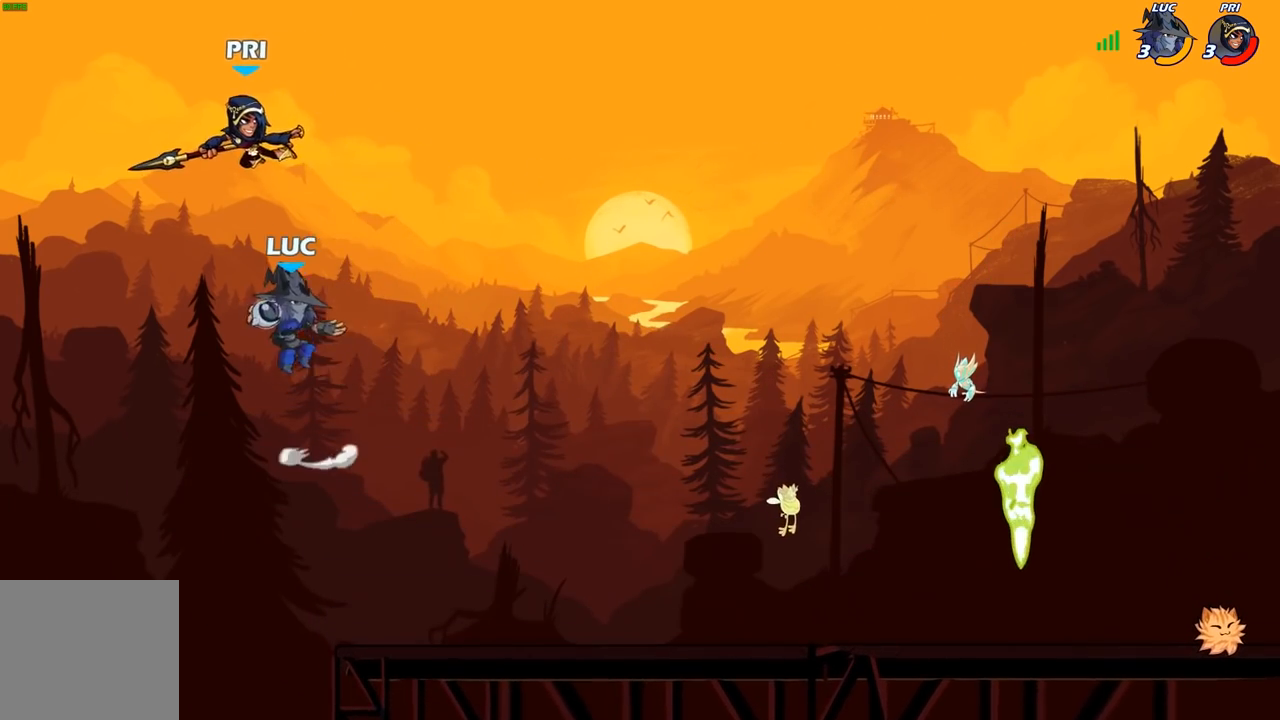
Gameplay with a controller (Xbox layout); each line is a JSON object with the inputs held at the frame after it. "events" lists button and stick changes between this image and that frame as [ms after this image, input, new state], when the widget could be followed in between.
{"buttons": [], "left_stick": "center", "right_stick": "center", "events": [[17, "R2", "down"], [50, "B", "down"], [117, "R2", "up"], [150, "B", "up"], [233, "left_stick", "left"], [417, "left_stick", "center"]]}
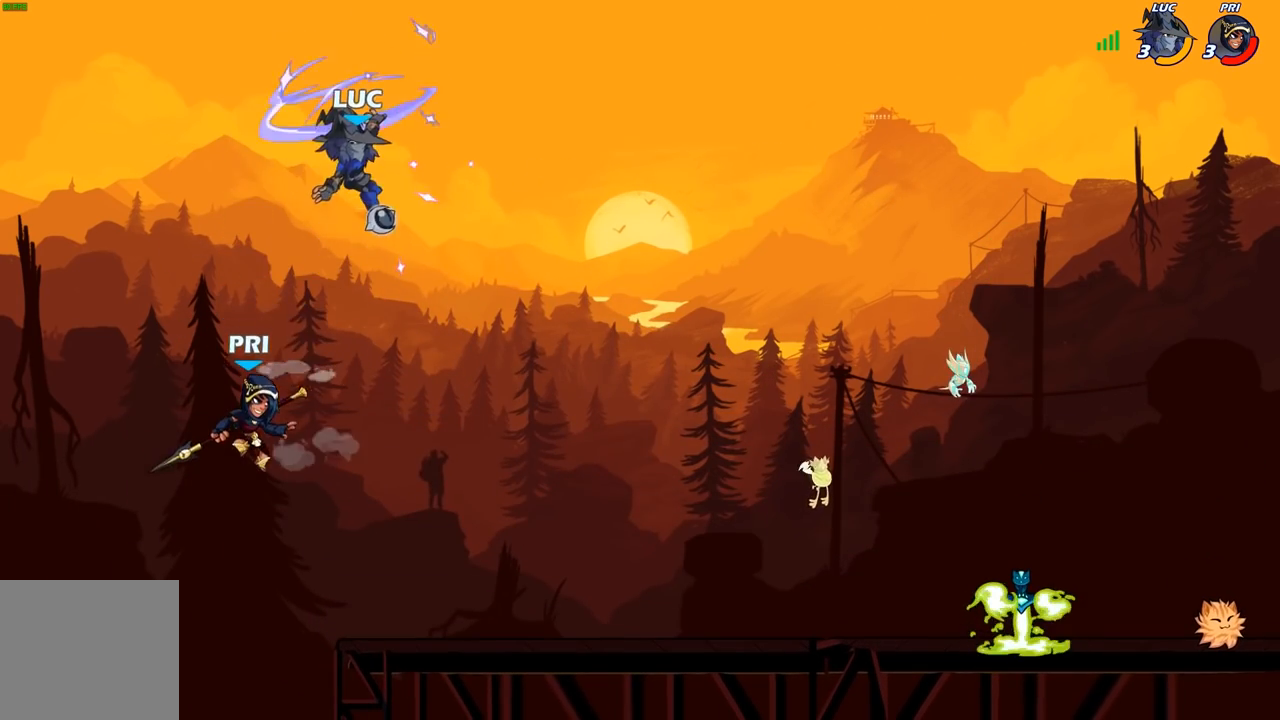
{"buttons": [], "left_stick": "right", "right_stick": "center", "events": [[117, "left_stick", "up-left"], [283, "left_stick", "right"], [333, "A", "down"], [500, "A", "up"]]}
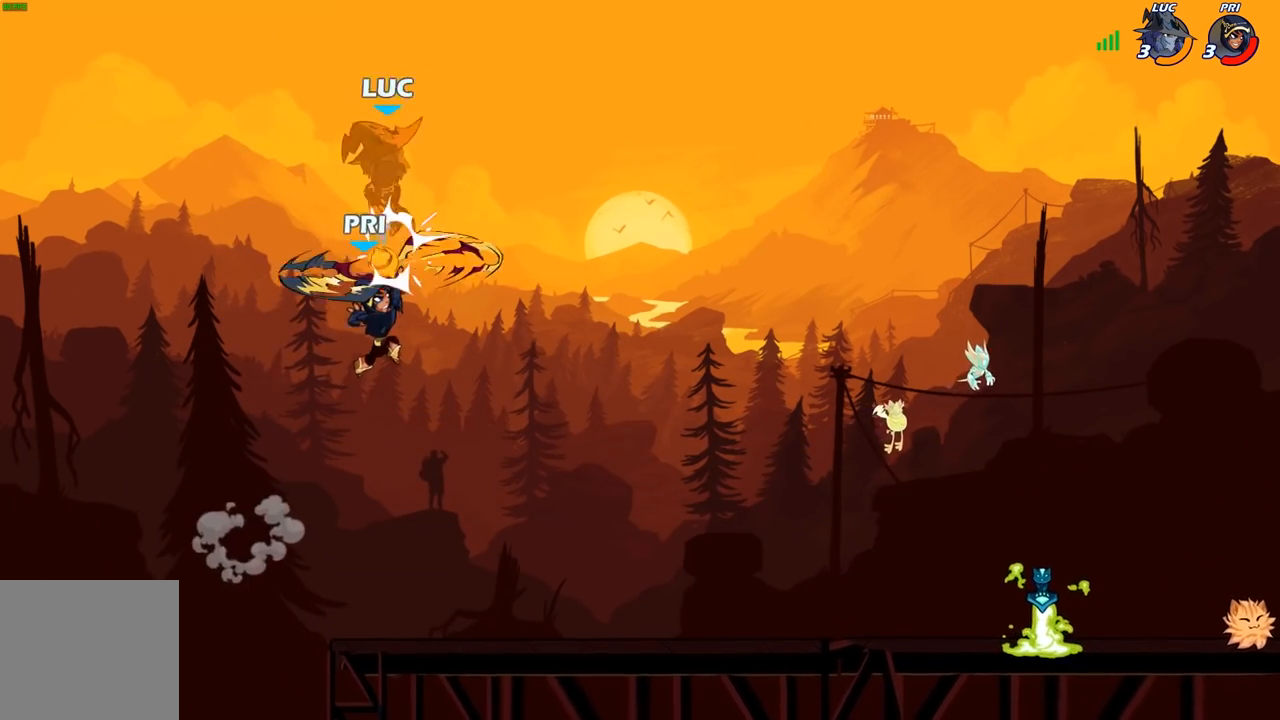
{"buttons": [], "left_stick": "down", "right_stick": "center", "events": [[400, "left_stick", "down"]]}
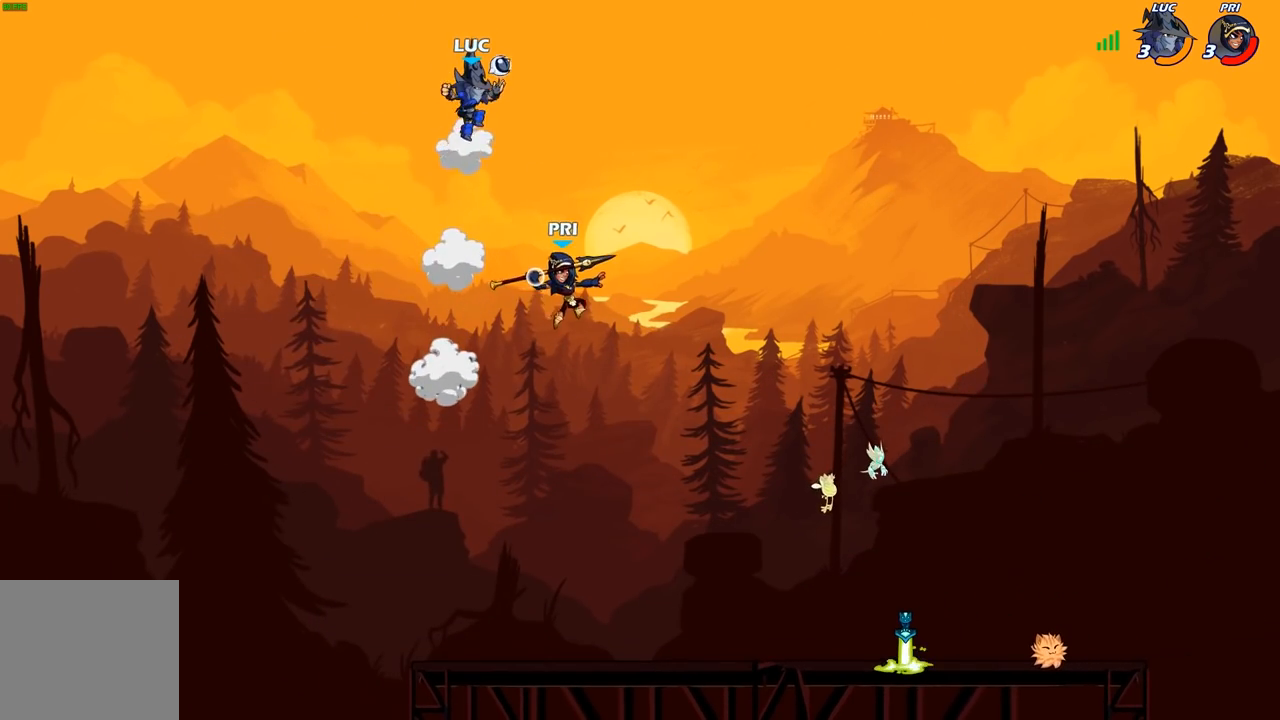
{"buttons": [], "left_stick": "down-right", "right_stick": "center", "events": [[417, "left_stick", "down-right"]]}
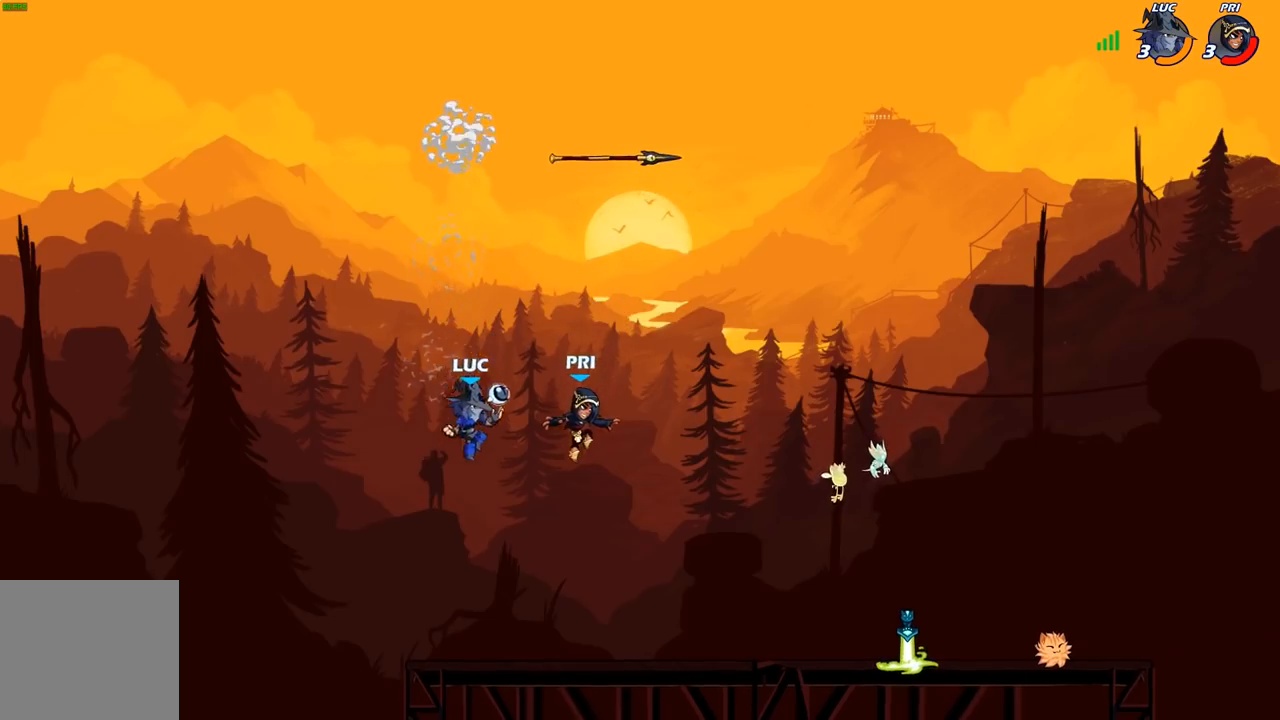
{"buttons": [], "left_stick": "right", "right_stick": "center", "events": [[17, "left_stick", "right"], [33, "X", "down"], [117, "X", "up"]]}
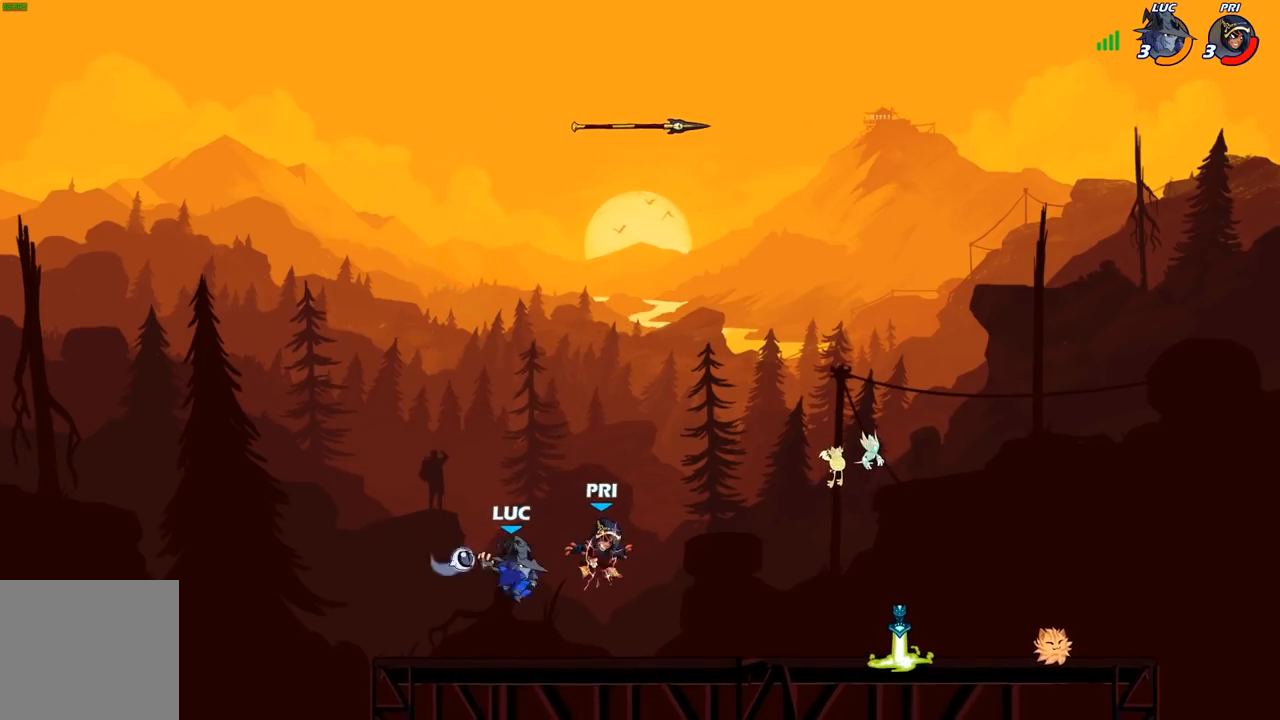
{"buttons": [], "left_stick": "up-right", "right_stick": "center", "events": [[217, "R2", "down"], [317, "R2", "up"], [400, "left_stick", "up-right"], [417, "R1", "down"], [483, "R1", "up"]]}
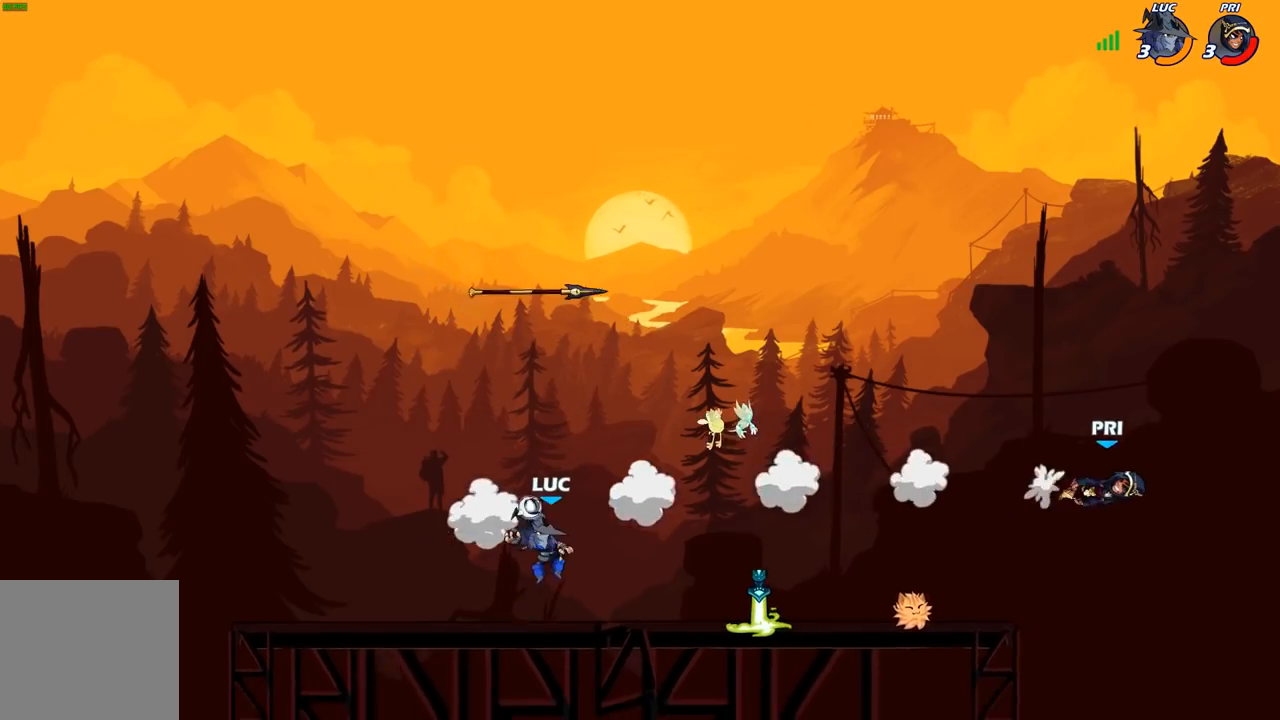
{"buttons": [], "left_stick": "right", "right_stick": "center", "events": [[133, "left_stick", "center"], [250, "left_stick", "right"]]}
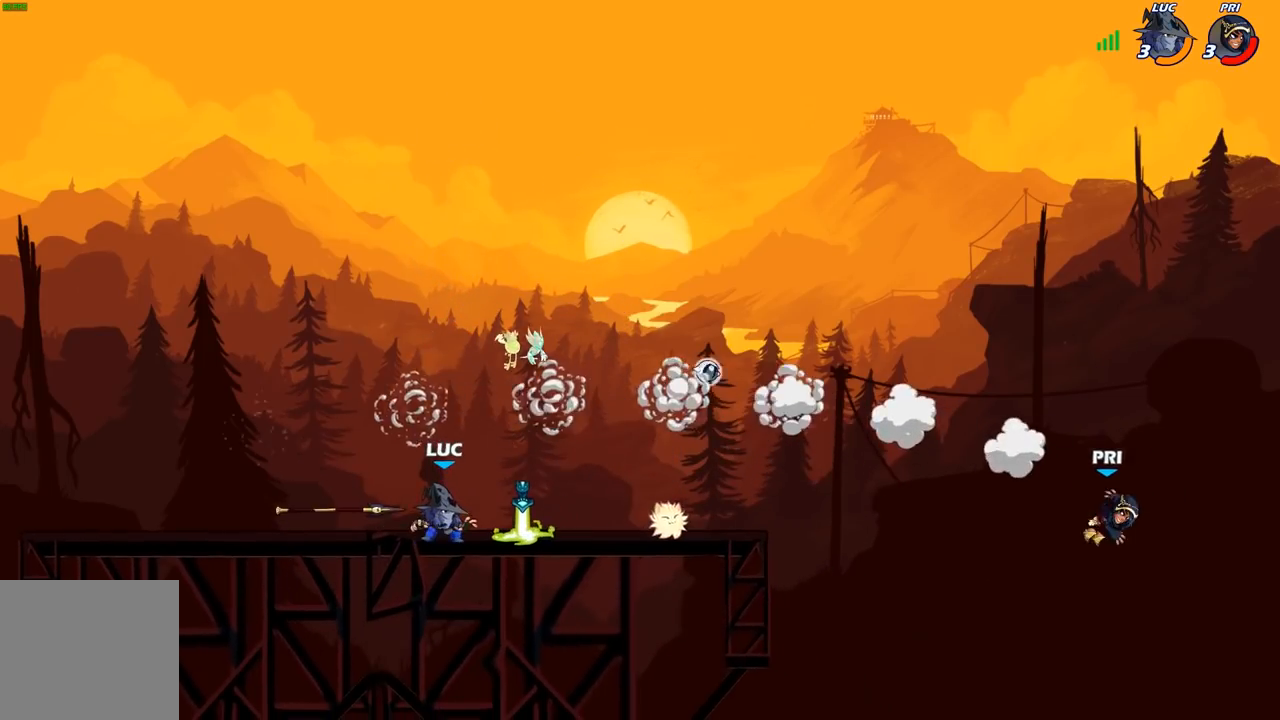
{"buttons": [], "left_stick": "down-left", "right_stick": "center", "events": [[150, "R1", "down"], [250, "R1", "up"], [367, "R2", "down"], [417, "R2", "up"], [417, "left_stick", "down-left"]]}
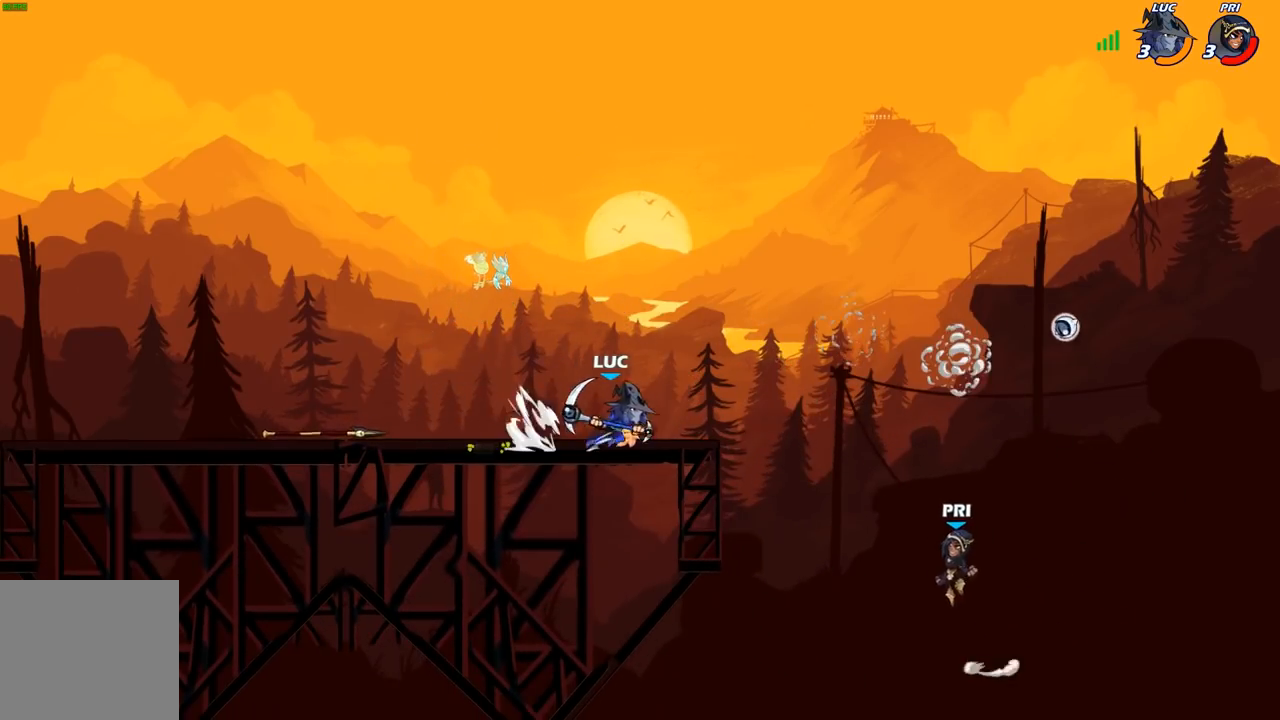
{"buttons": [], "left_stick": "center", "right_stick": "center", "events": [[17, "left_stick", "left"], [67, "R2", "down"], [250, "R2", "up"], [283, "left_stick", "center"]]}
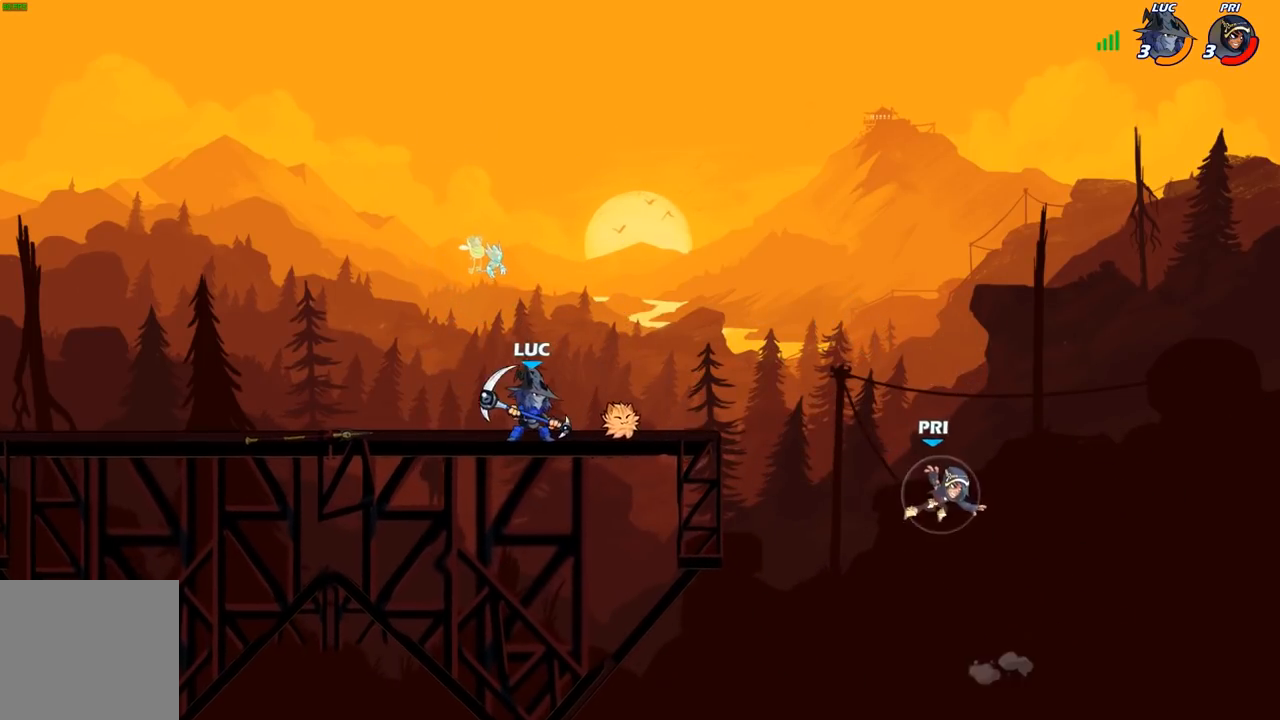
{"buttons": [], "left_stick": "right", "right_stick": "center", "events": [[50, "left_stick", "right"], [283, "left_stick", "up-left"], [500, "left_stick", "right"]]}
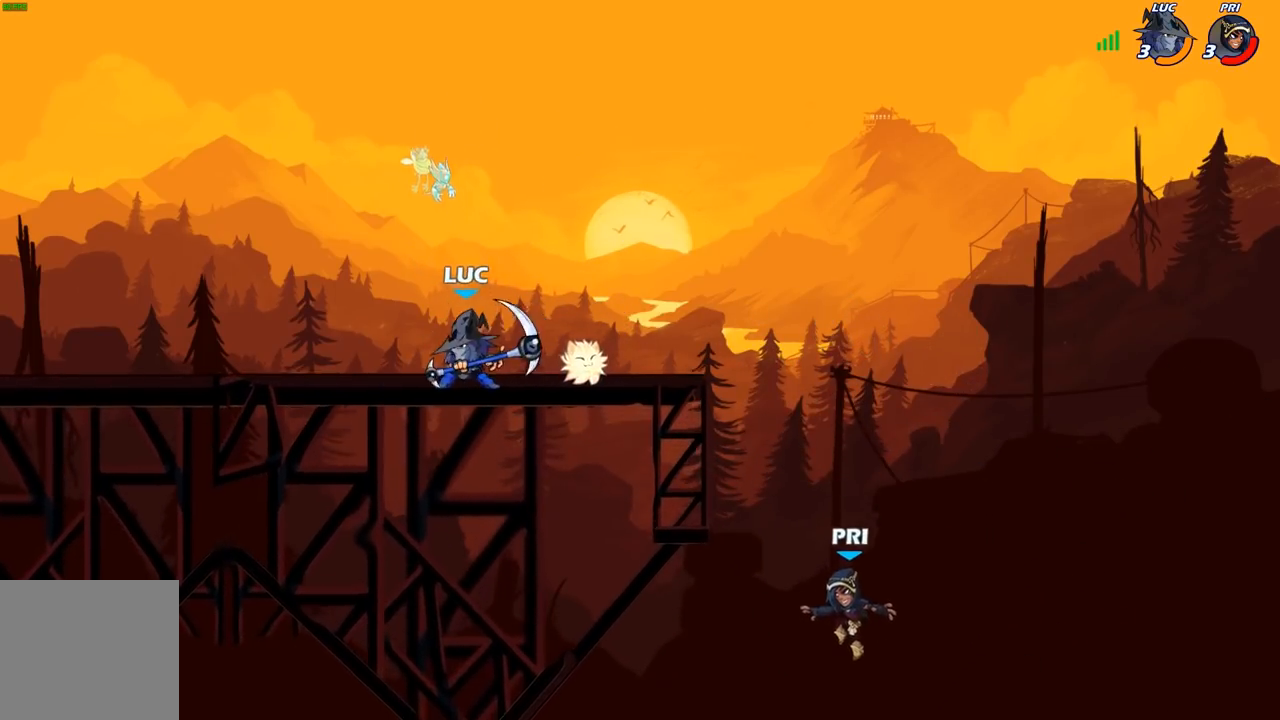
{"buttons": [], "left_stick": "right", "right_stick": "center", "events": [[250, "left_stick", "up"], [333, "left_stick", "right"]]}
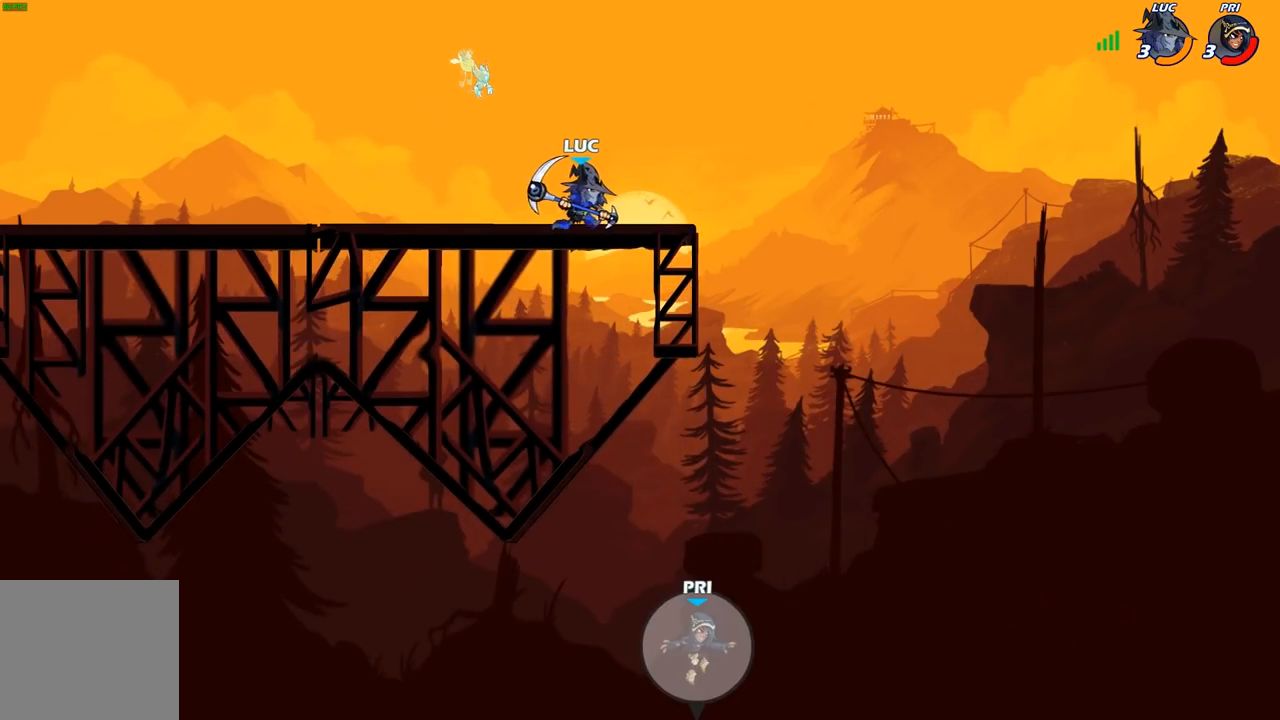
{"buttons": [], "left_stick": "up-left", "right_stick": "center", "events": [[200, "left_stick", "up-left"]]}
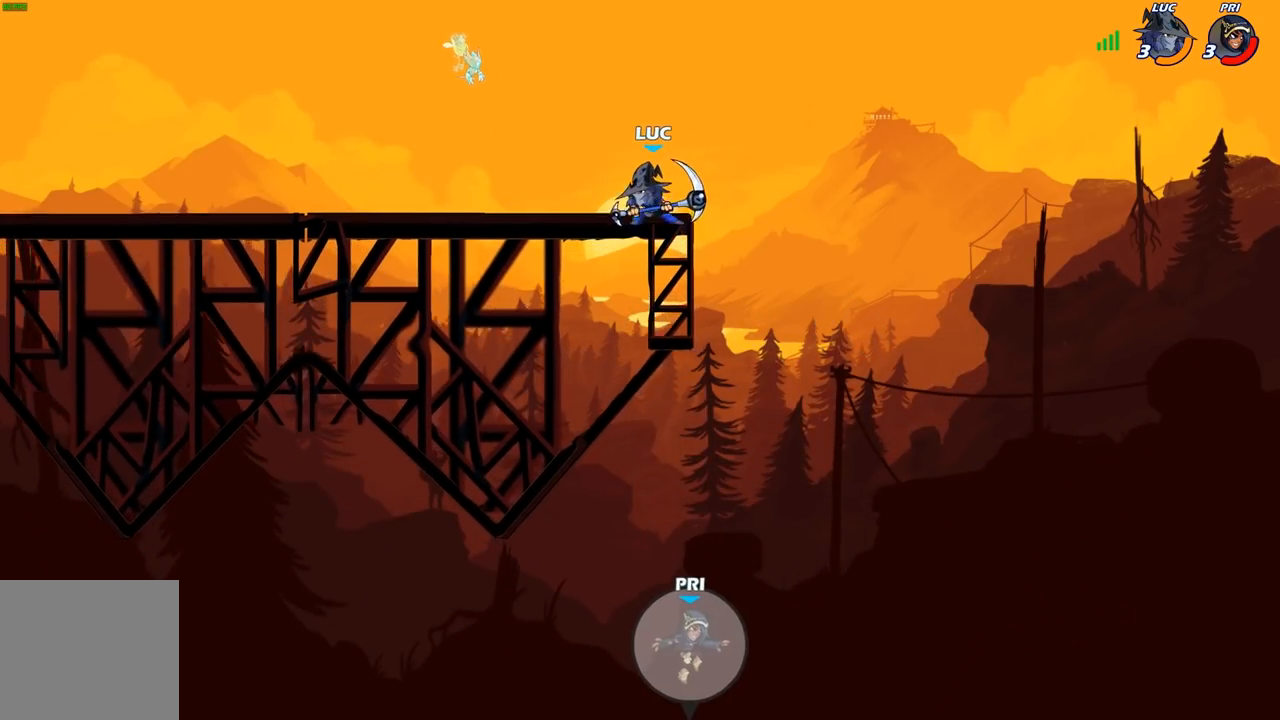
{"buttons": [], "left_stick": "down", "right_stick": "center", "events": [[117, "A", "down"], [233, "A", "up"], [367, "left_stick", "right"], [467, "left_stick", "down"]]}
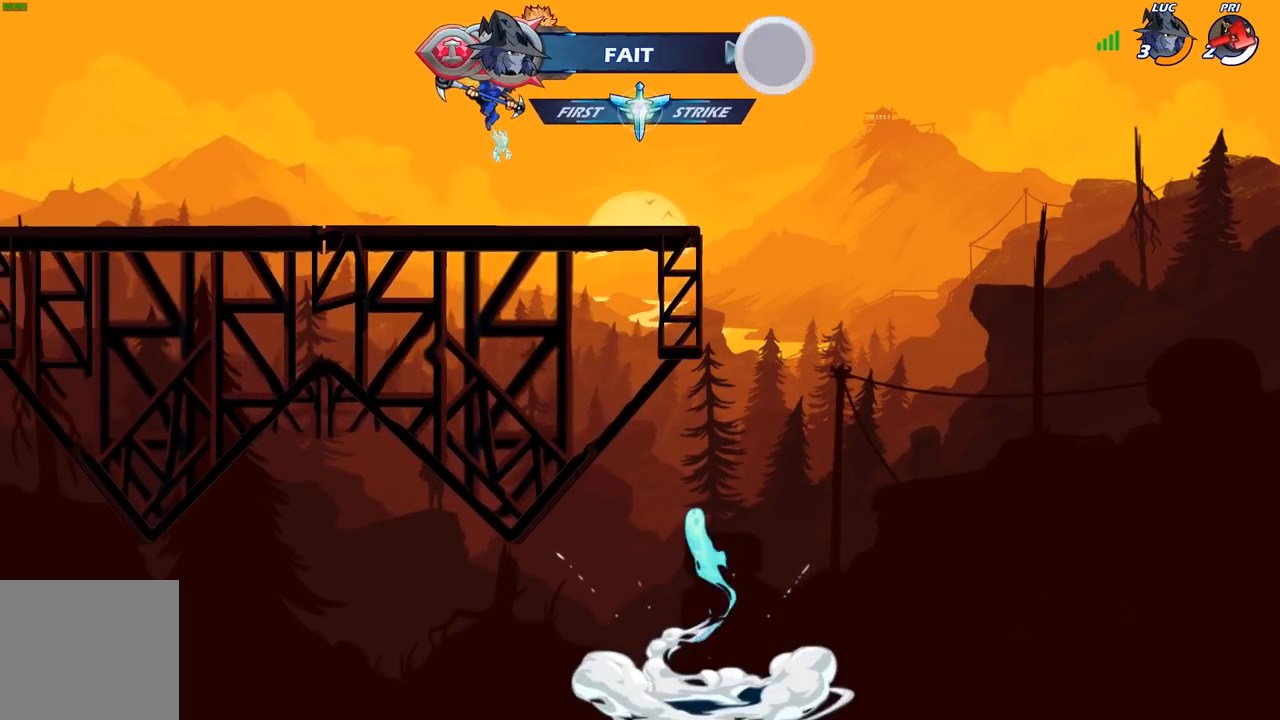
{"buttons": [], "left_stick": "down-left", "right_stick": "center", "events": [[33, "left_stick", "down-left"], [183, "left_stick", "left"], [300, "R2", "down"], [383, "A", "down"], [467, "A", "up"], [467, "R2", "up"], [483, "left_stick", "down-left"]]}
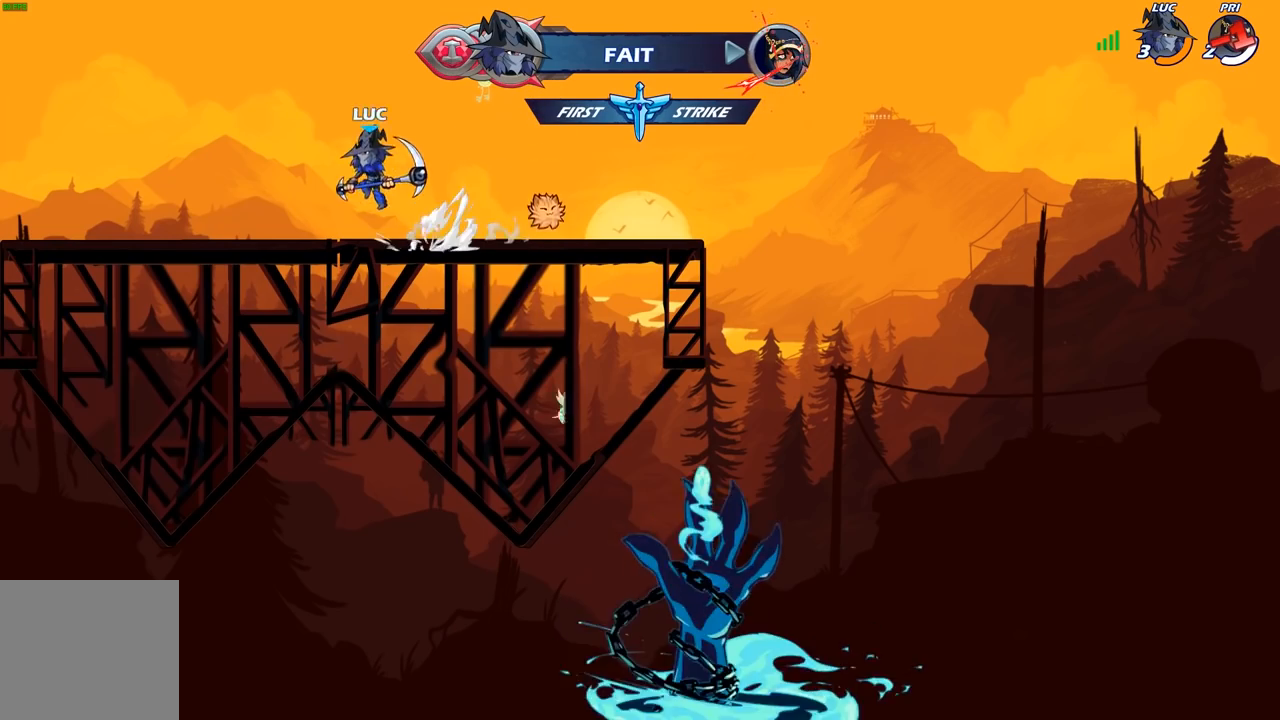
{"buttons": [], "left_stick": "right", "right_stick": "center", "events": [[50, "left_stick", "down"], [150, "left_stick", "right"], [283, "A", "down"], [283, "R2", "down"], [400, "A", "up"], [417, "R2", "up"]]}
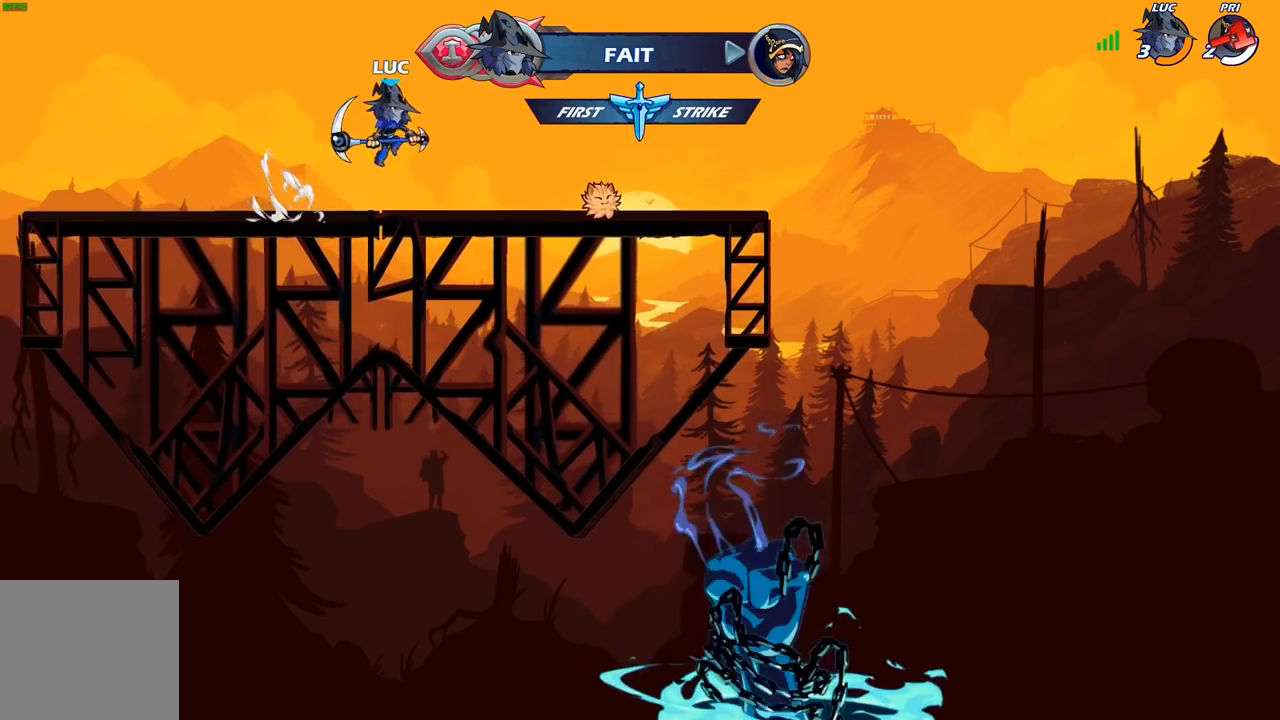
{"buttons": ["R2"], "left_stick": "up-left", "right_stick": "center", "events": [[33, "left_stick", "down"], [167, "left_stick", "left"], [267, "left_stick", "up-right"], [333, "left_stick", "right"], [350, "R2", "down"], [500, "left_stick", "up-left"]]}
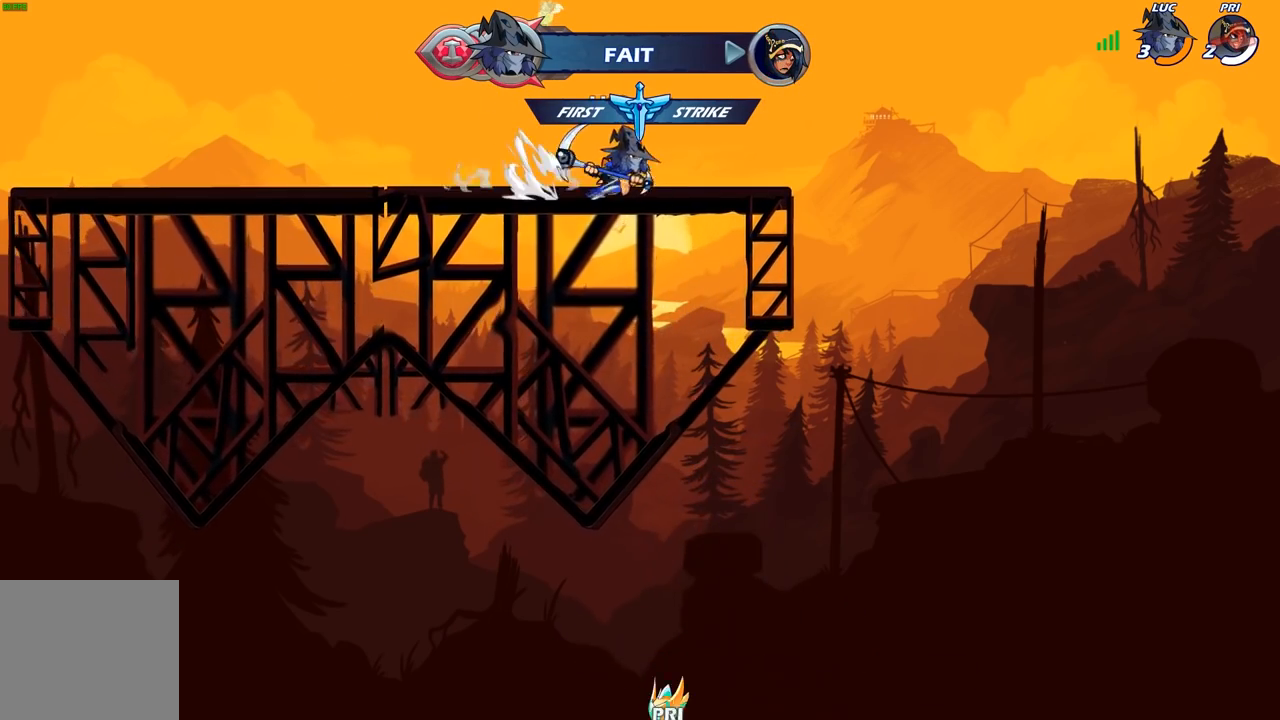
{"buttons": [], "left_stick": "up", "right_stick": "center", "events": [[17, "R2", "up"], [250, "A", "down"], [317, "A", "up"], [317, "left_stick", "up"], [400, "R1", "down"], [467, "R1", "up"]]}
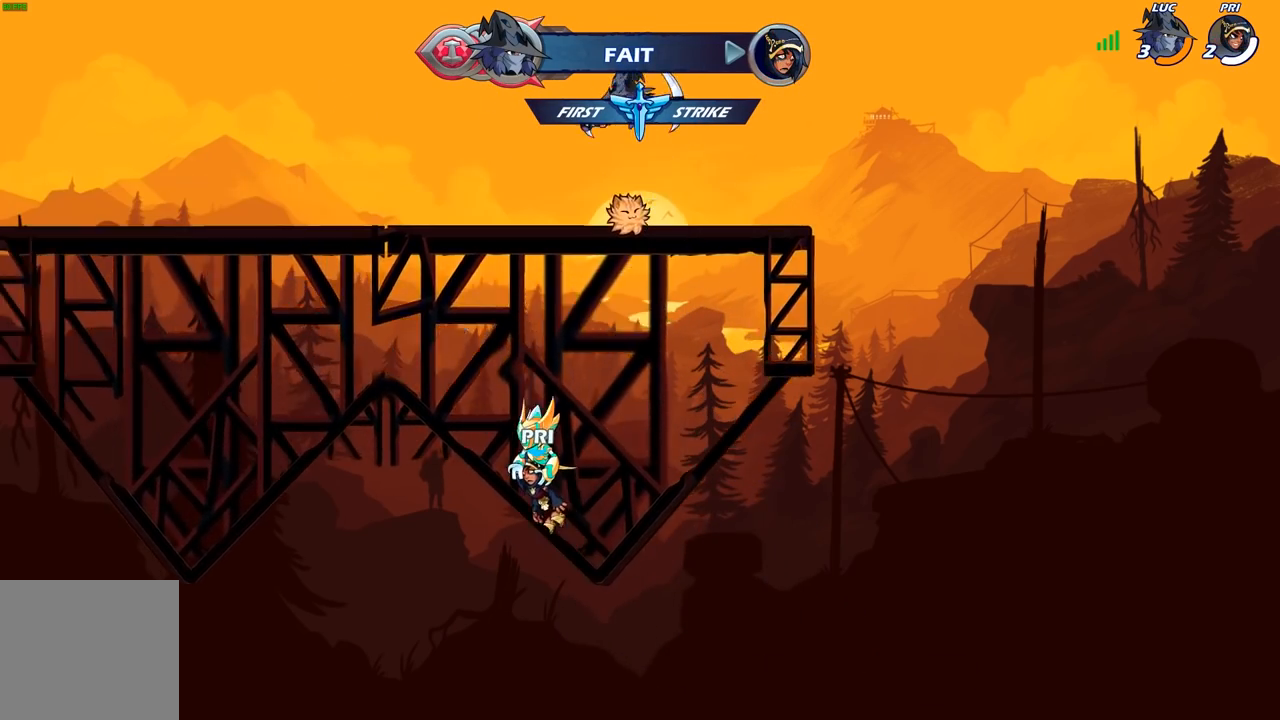
{"buttons": [], "left_stick": "down", "right_stick": "center", "events": [[50, "left_stick", "center"], [367, "left_stick", "down"]]}
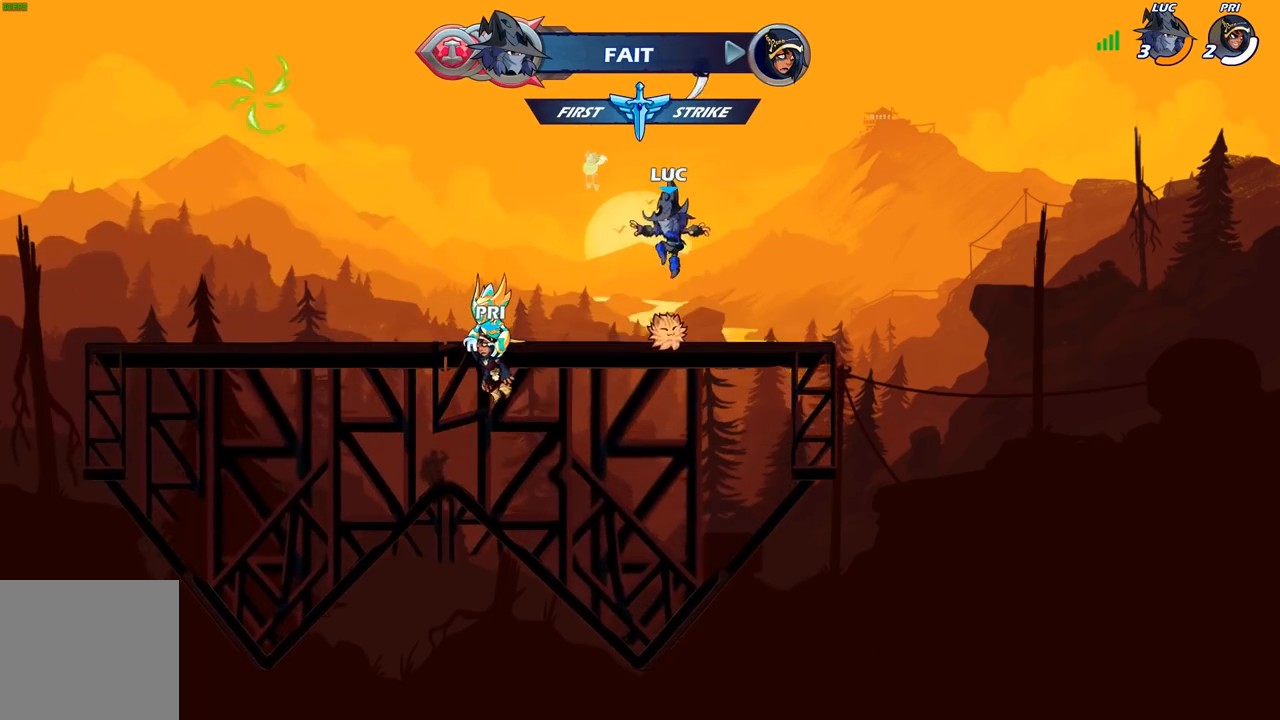
{"buttons": [], "left_stick": "up", "right_stick": "center", "events": [[117, "R1", "down"], [150, "A", "down"], [183, "left_stick", "center"], [250, "R1", "up"], [283, "A", "up"], [467, "left_stick", "up"]]}
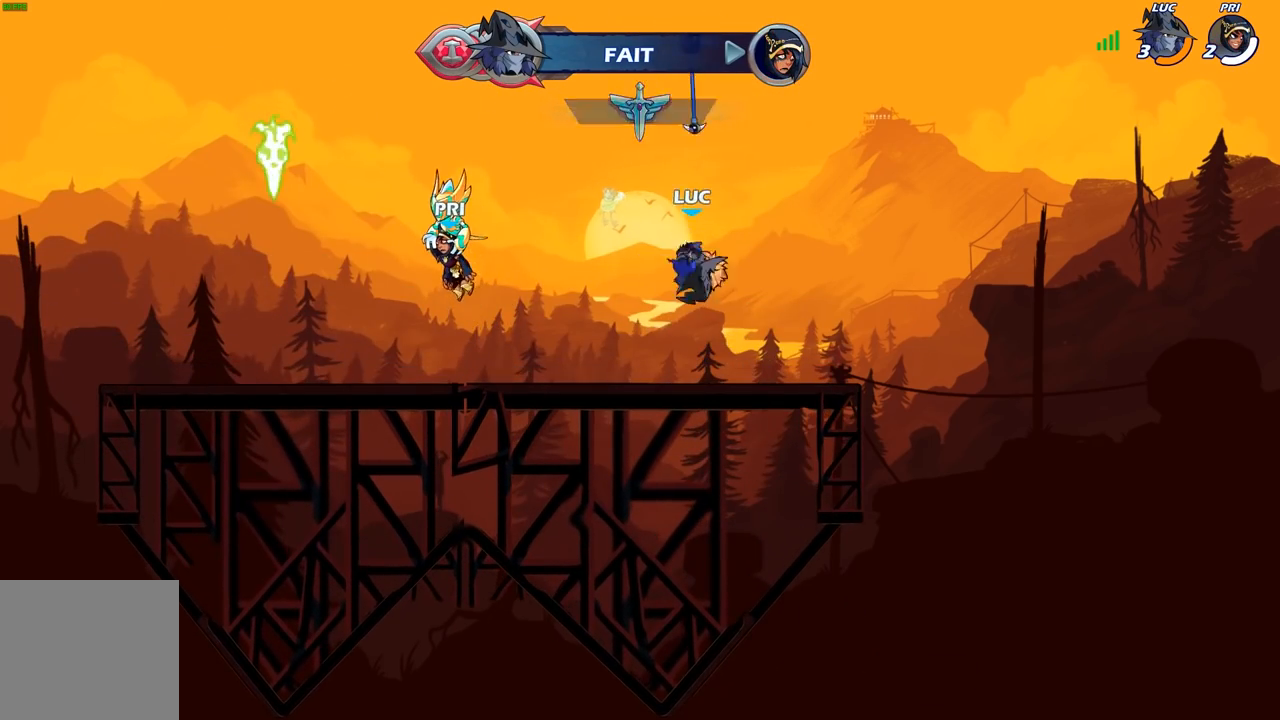
{"buttons": ["R1"], "left_stick": "center", "right_stick": "center", "events": [[17, "R1", "down"], [83, "R1", "up"], [150, "left_stick", "center"], [450, "R1", "down"]]}
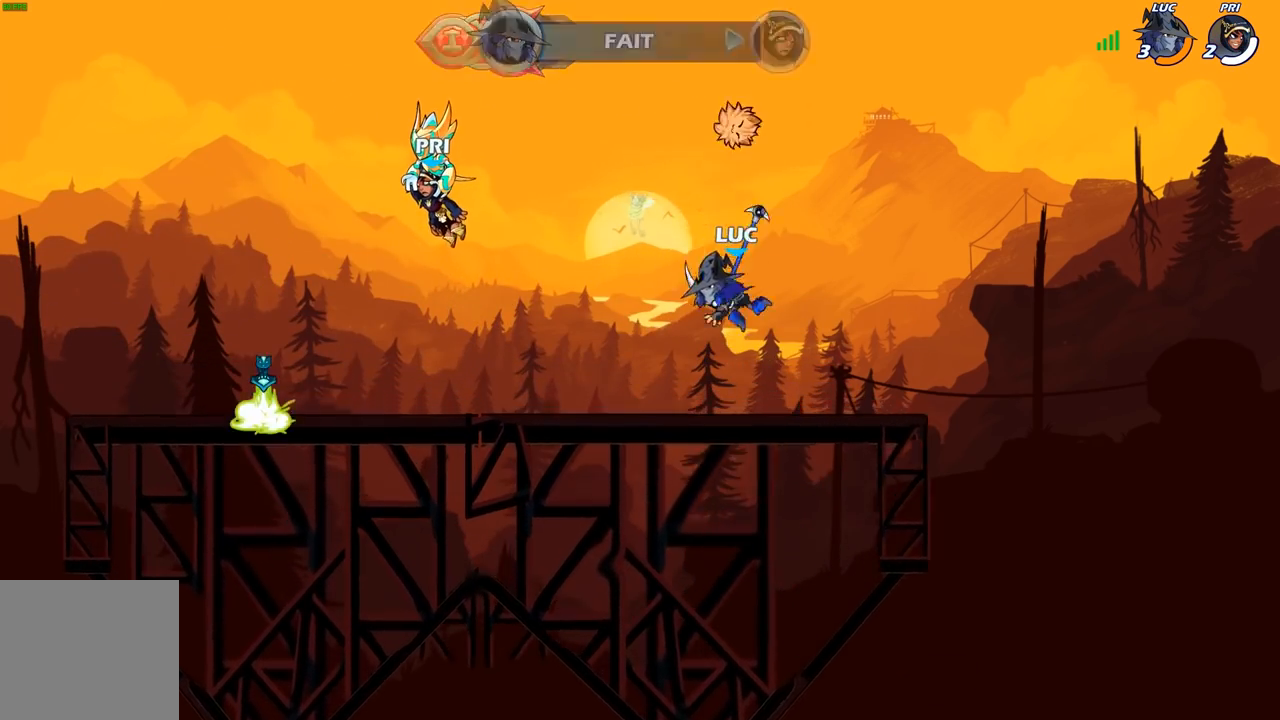
{"buttons": [], "left_stick": "down", "right_stick": "center", "events": [[67, "R1", "up"], [167, "left_stick", "left"], [250, "R2", "down"], [283, "A", "down"], [383, "A", "up"], [400, "R2", "up"], [500, "left_stick", "down"]]}
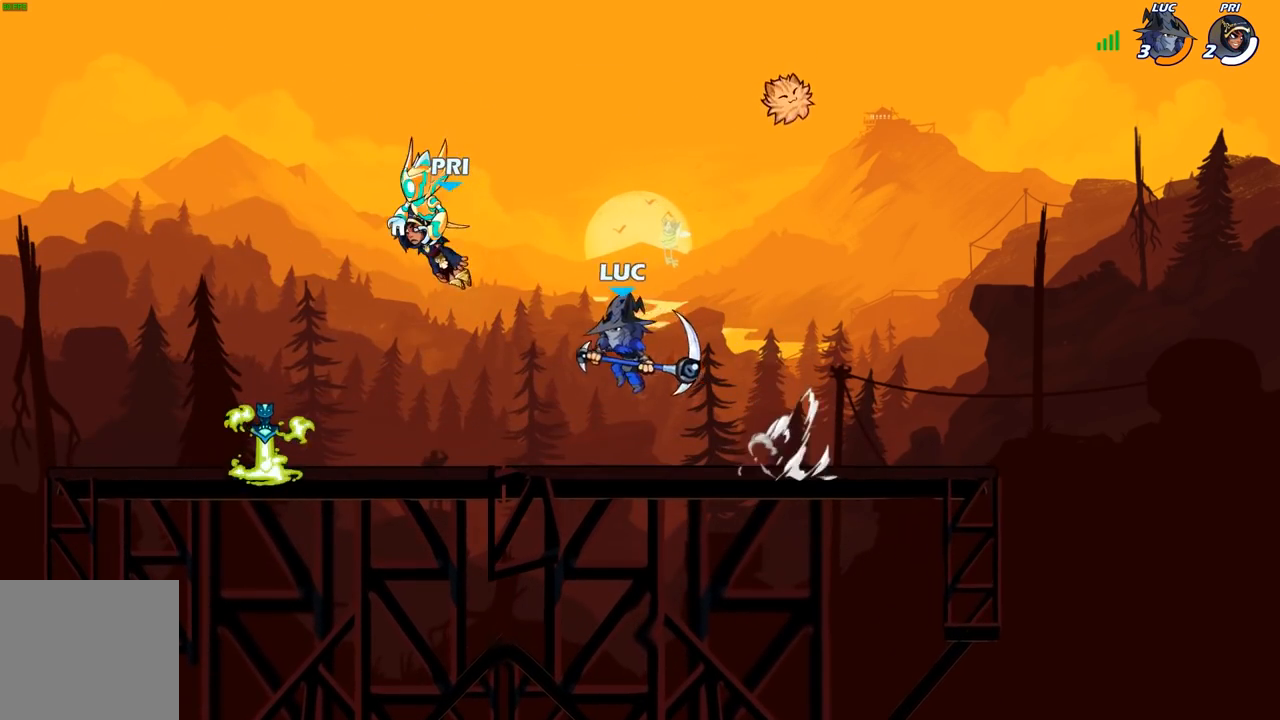
{"buttons": ["R2"], "left_stick": "left", "right_stick": "center", "events": [[100, "left_stick", "right"], [267, "R2", "down"], [300, "A", "down"], [350, "A", "up"], [367, "left_stick", "left"], [383, "R2", "up"], [467, "R2", "down"]]}
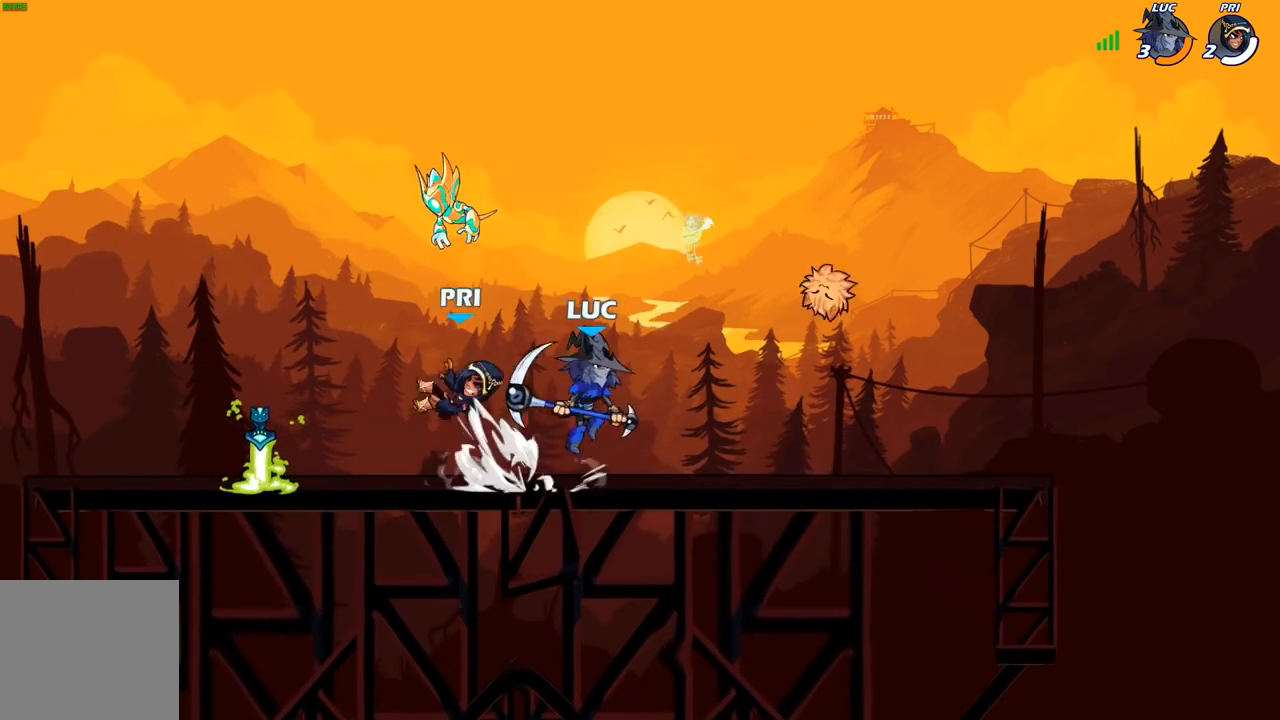
{"buttons": [], "left_stick": "left", "right_stick": "center", "events": [[167, "R2", "up"], [333, "left_stick", "right"], [500, "left_stick", "left"]]}
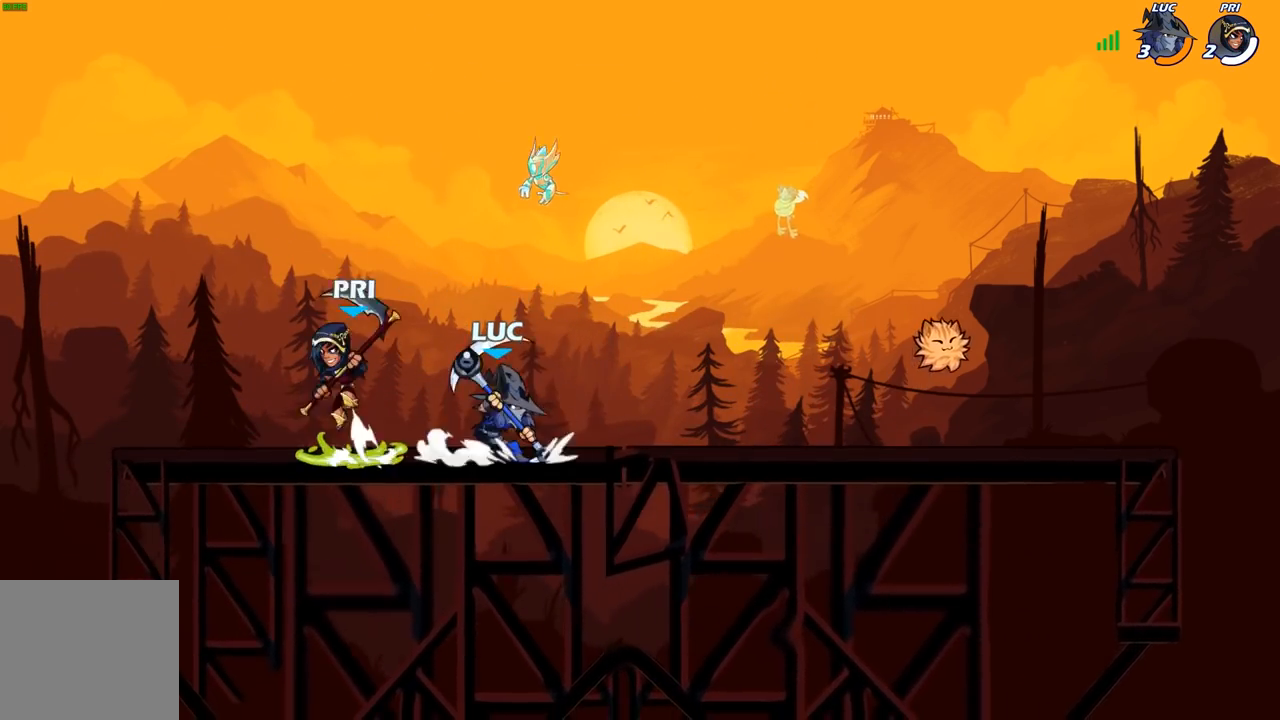
{"buttons": [], "left_stick": "center", "right_stick": "center", "events": [[50, "X", "down"], [117, "X", "up"], [350, "left_stick", "center"]]}
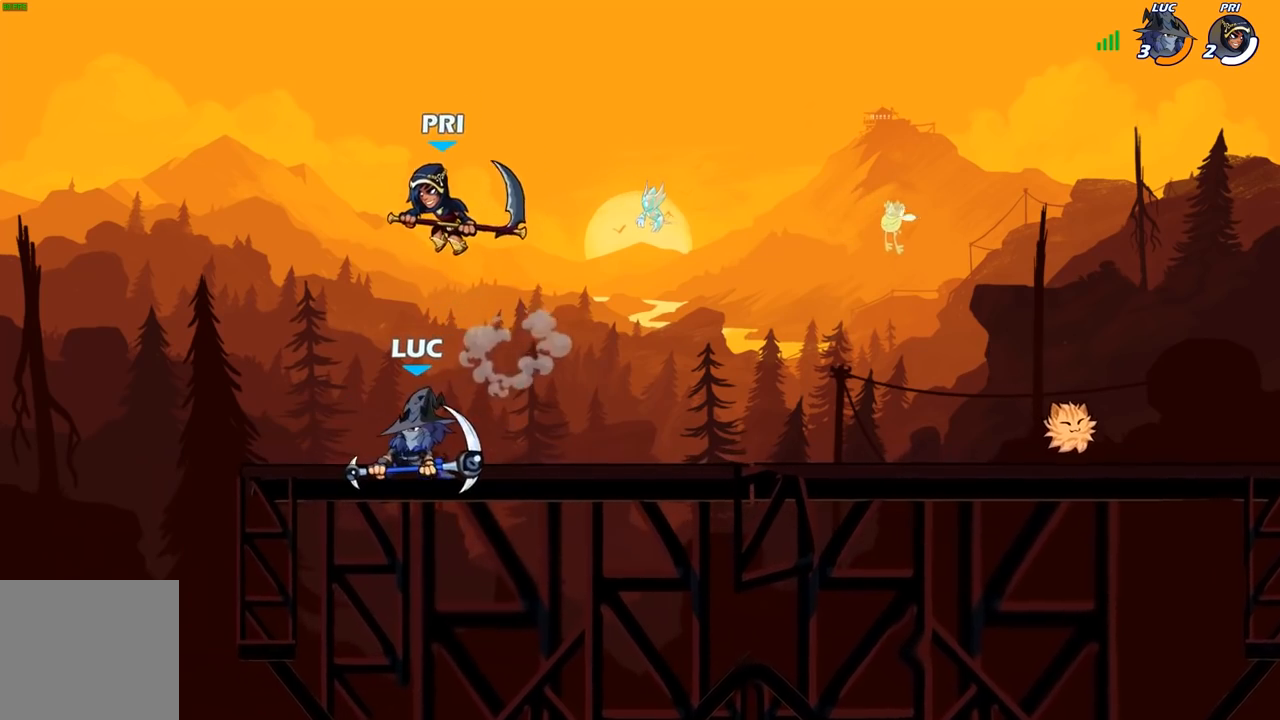
{"buttons": [], "left_stick": "down-left", "right_stick": "center", "events": [[33, "left_stick", "right"], [100, "A", "down"], [167, "R2", "down"], [200, "A", "up"], [233, "left_stick", "up-left"], [383, "R2", "up"], [383, "left_stick", "down-left"]]}
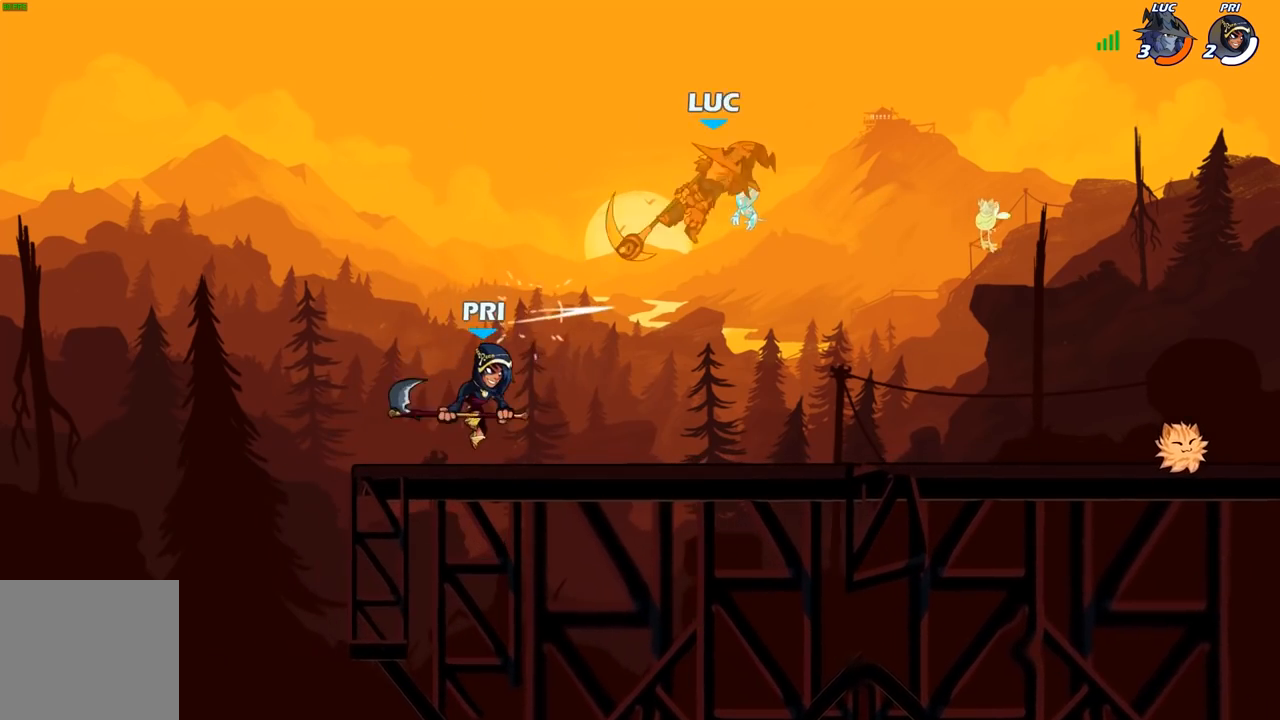
{"buttons": [], "left_stick": "down-right", "right_stick": "center", "events": [[50, "left_stick", "left"], [300, "left_stick", "down-right"]]}
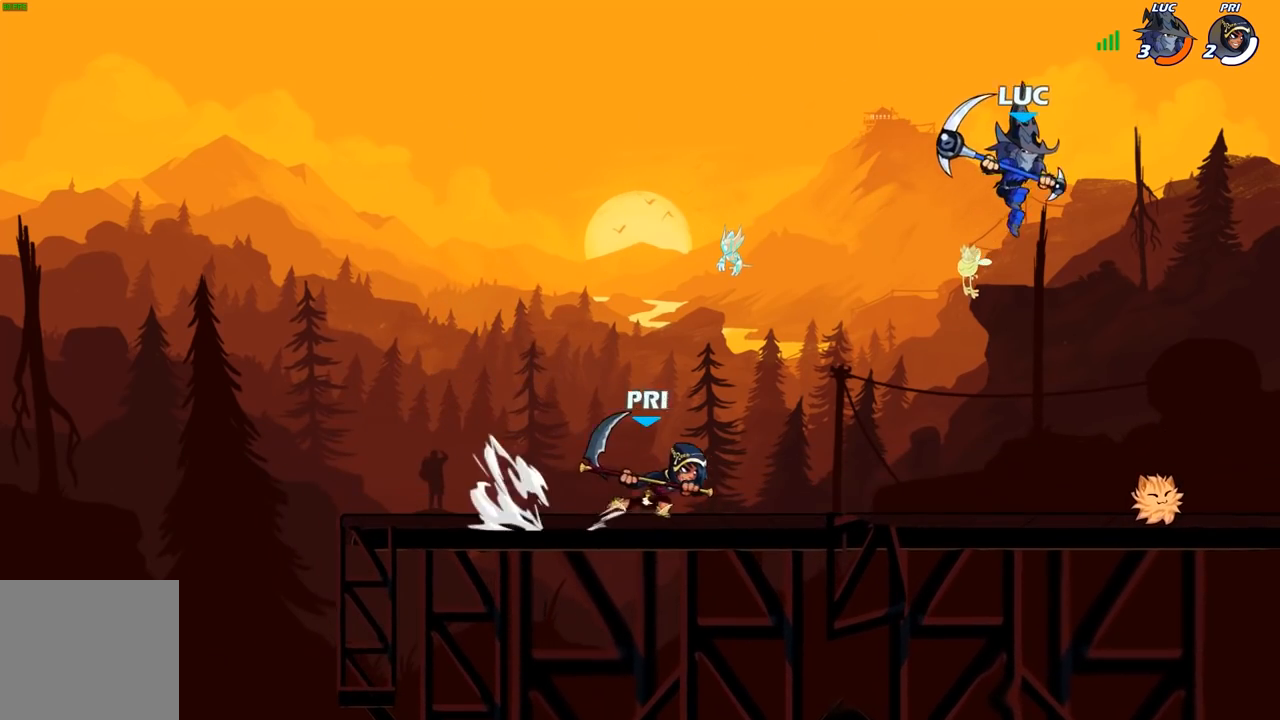
{"buttons": [], "left_stick": "up-left", "right_stick": "center", "events": [[100, "left_stick", "right"], [417, "left_stick", "up-left"]]}
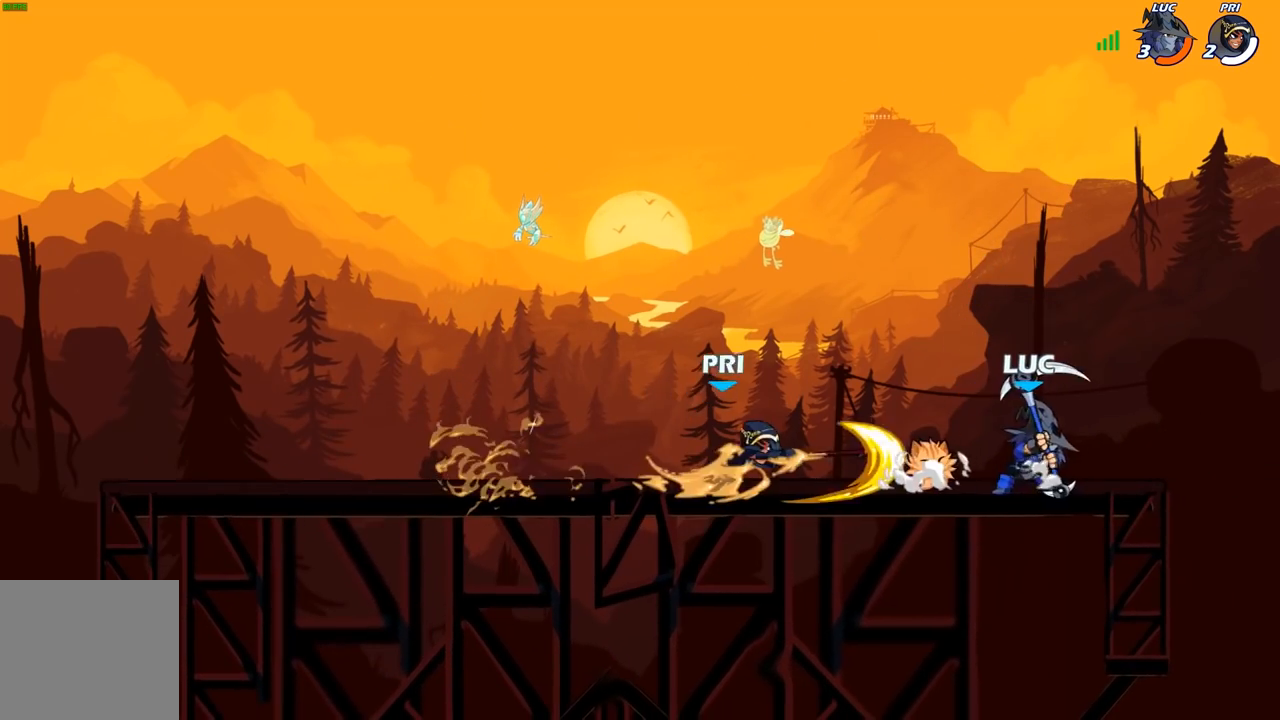
{"buttons": [], "left_stick": "left", "right_stick": "center", "events": [[67, "left_stick", "down-left"], [133, "left_stick", "left"], [267, "X", "down"], [350, "X", "up"]]}
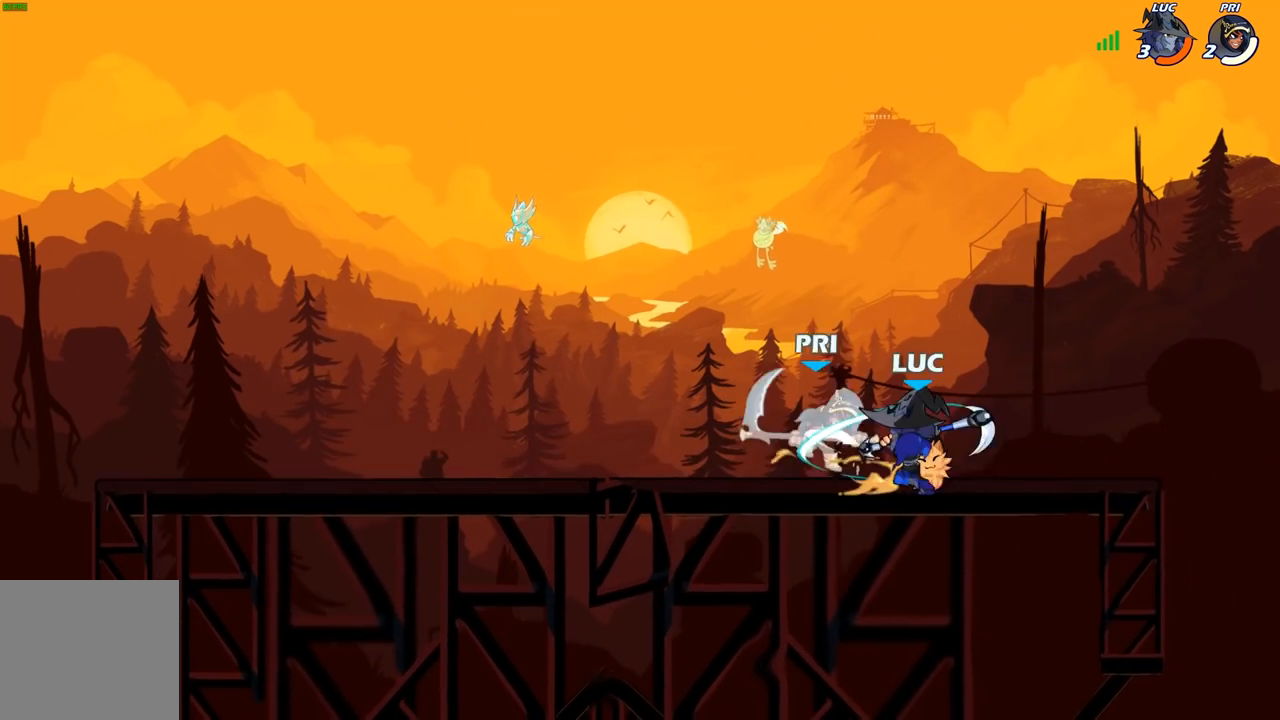
{"buttons": [], "left_stick": "left", "right_stick": "center", "events": []}
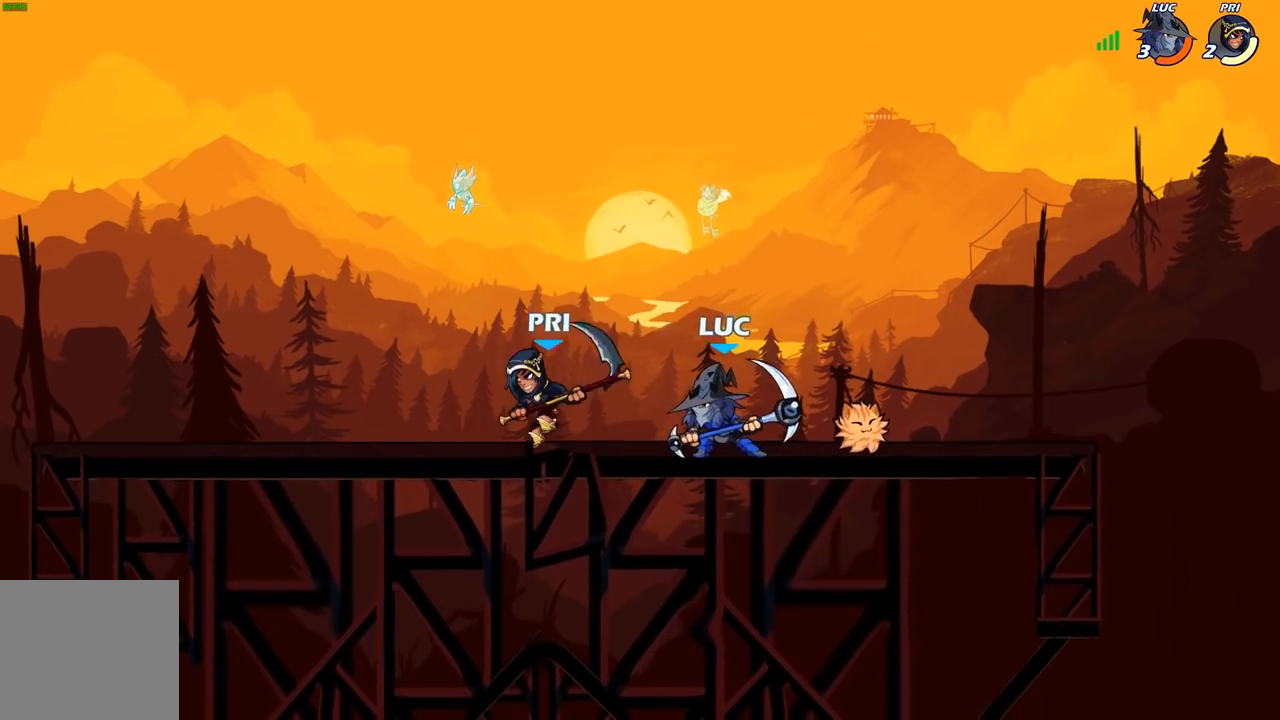
{"buttons": [], "left_stick": "center", "right_stick": "center", "events": [[350, "X", "down"], [383, "left_stick", "center"], [433, "X", "up"]]}
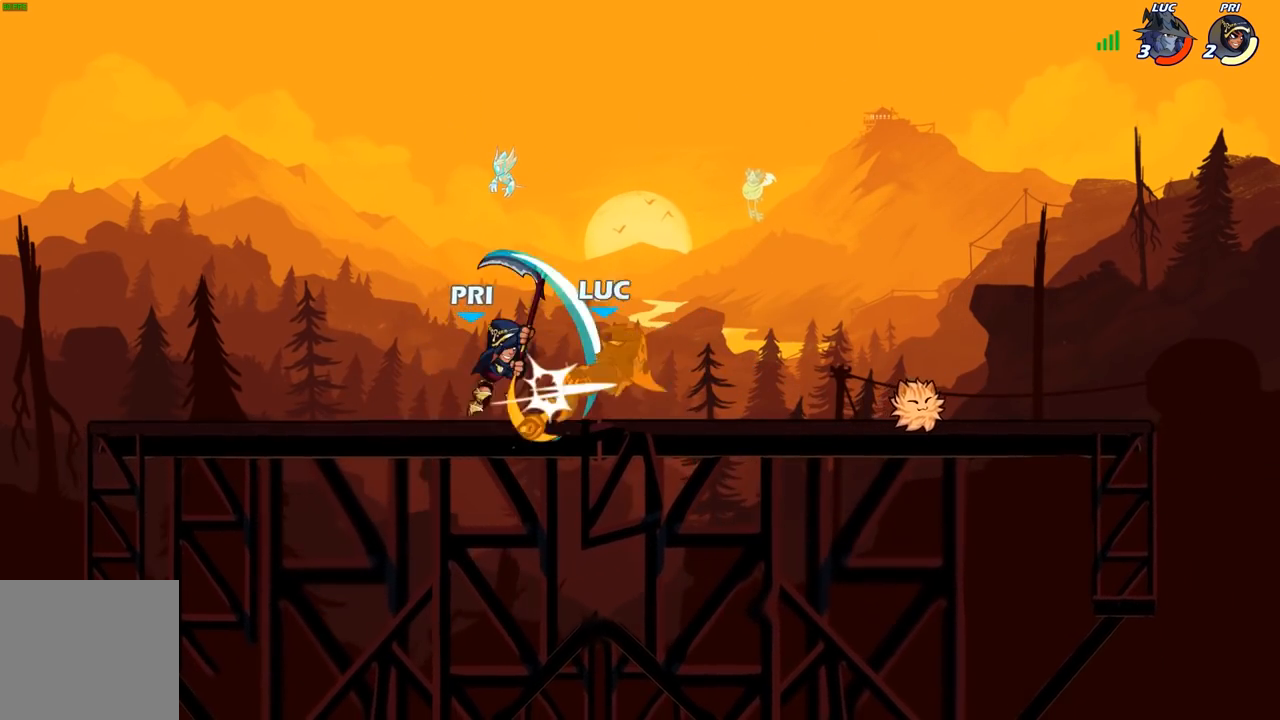
{"buttons": [], "left_stick": "left", "right_stick": "center", "events": [[317, "left_stick", "up-left"], [433, "left_stick", "left"]]}